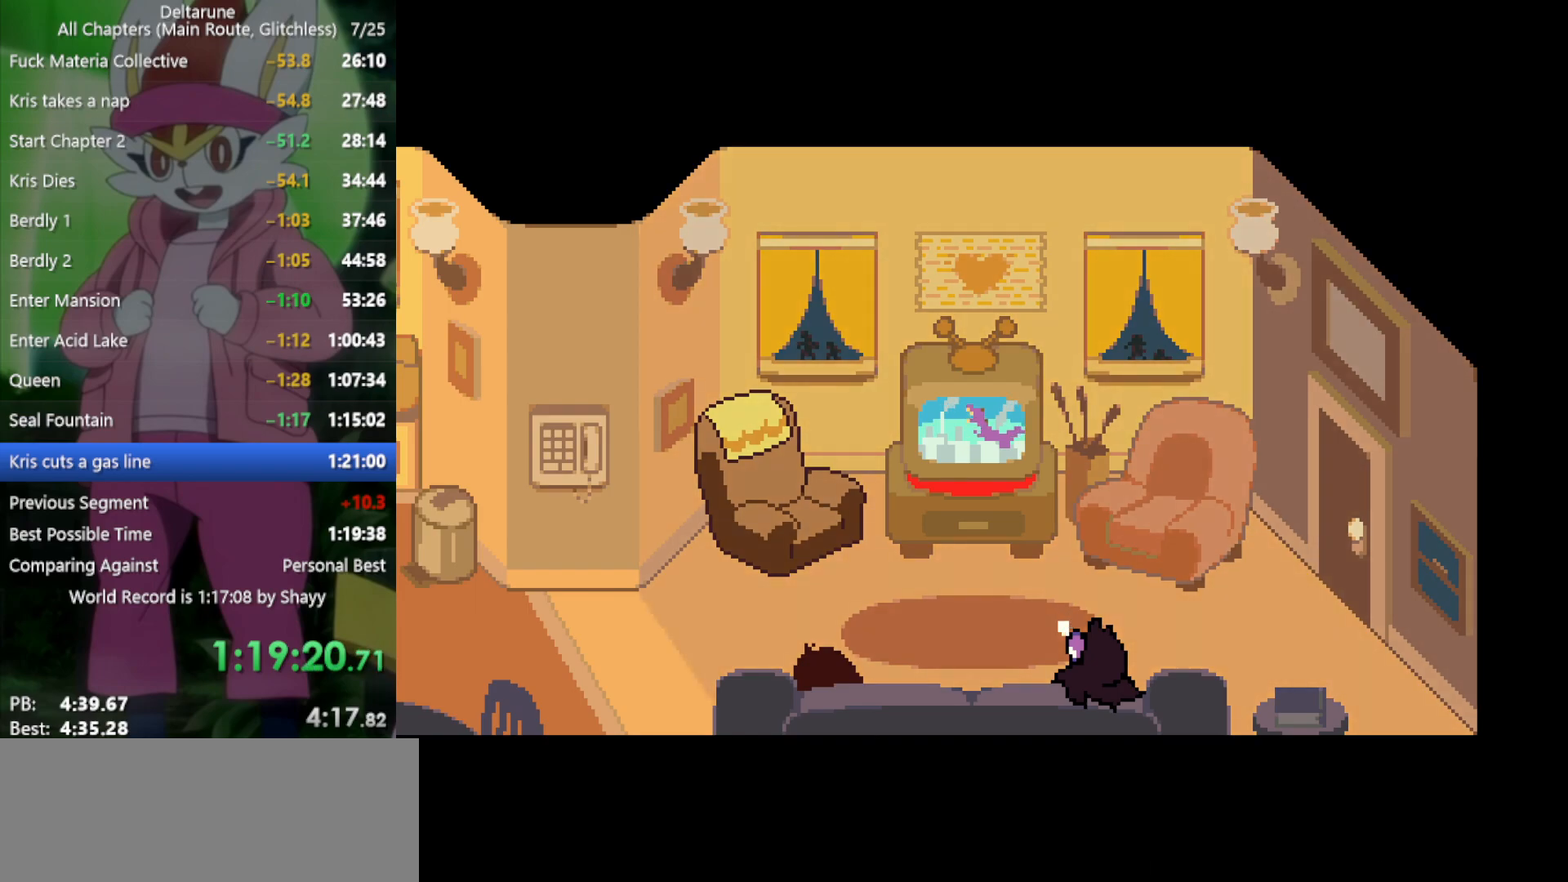
Gameplay with keyboard; each line is a JSON object with the keys held at the frame after it. "events" lists presses ("down") and releases ("up") of "c", "ctrl", "down", "left", "return", "right", "shift", "up", "x" and "z" between this image and that frame as [ms after this image, input, new state], when the widget could be followed in between. No other keys are recorded. Mouse input is not recorded.
{"keys": ["x"], "events": []}
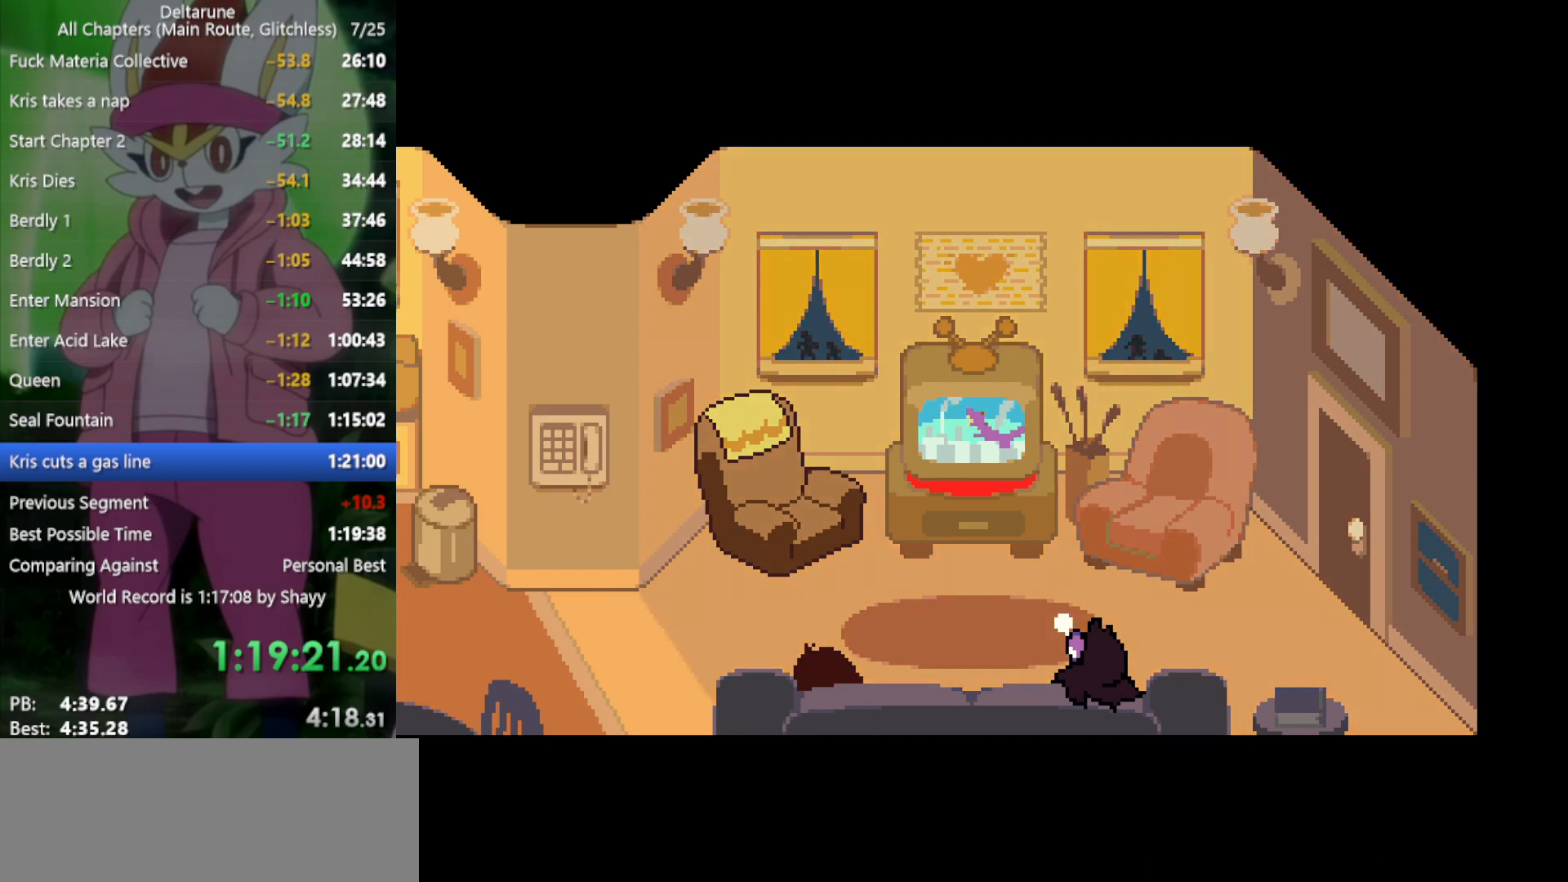
{"keys": ["x"], "events": []}
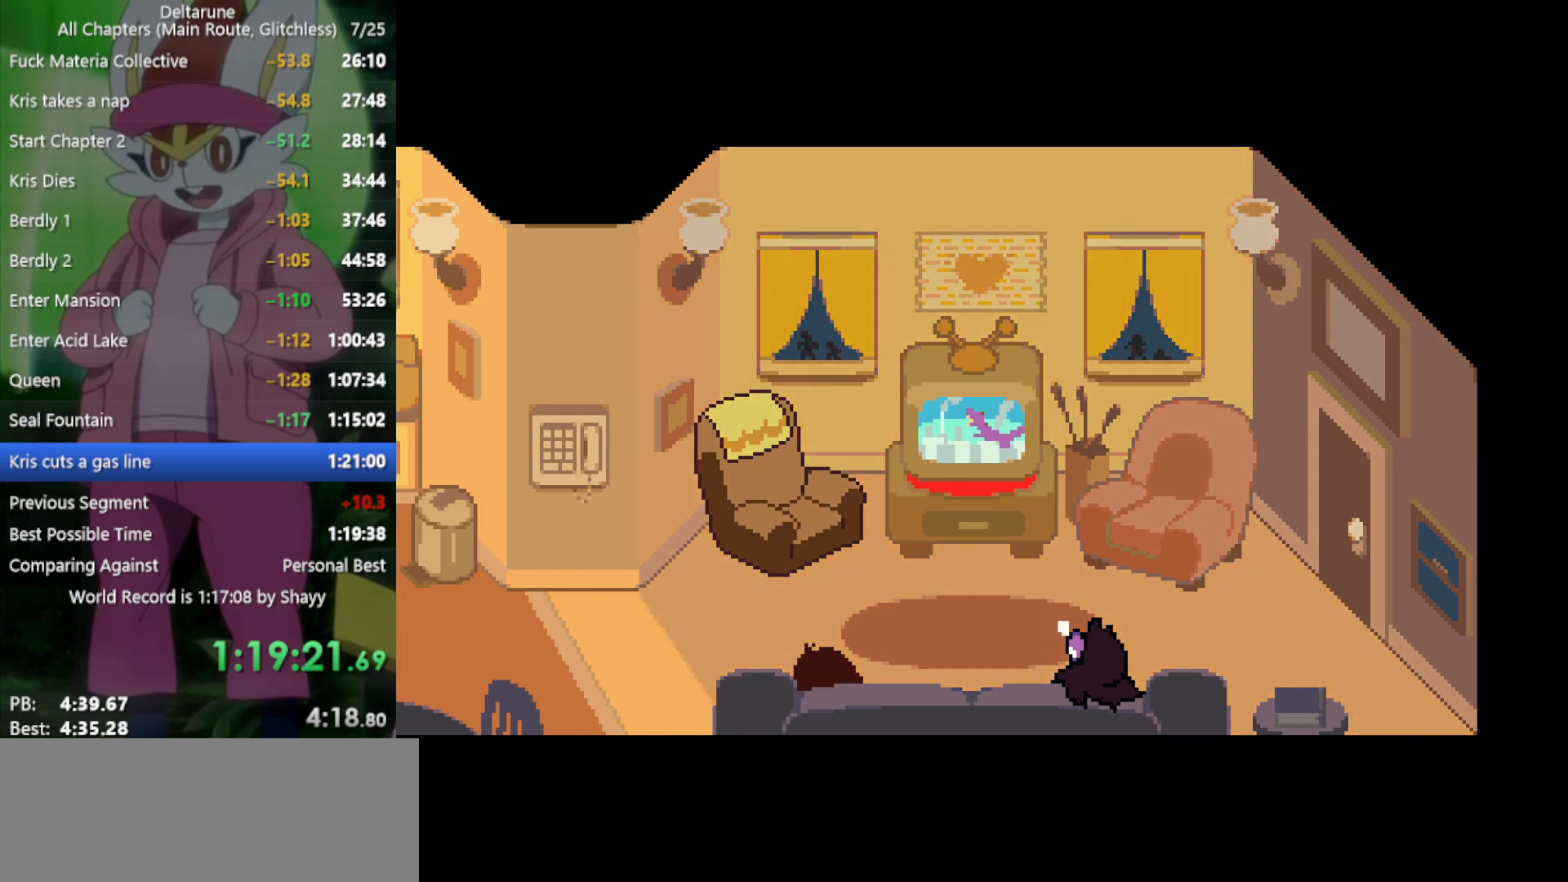
{"keys": ["x"], "events": []}
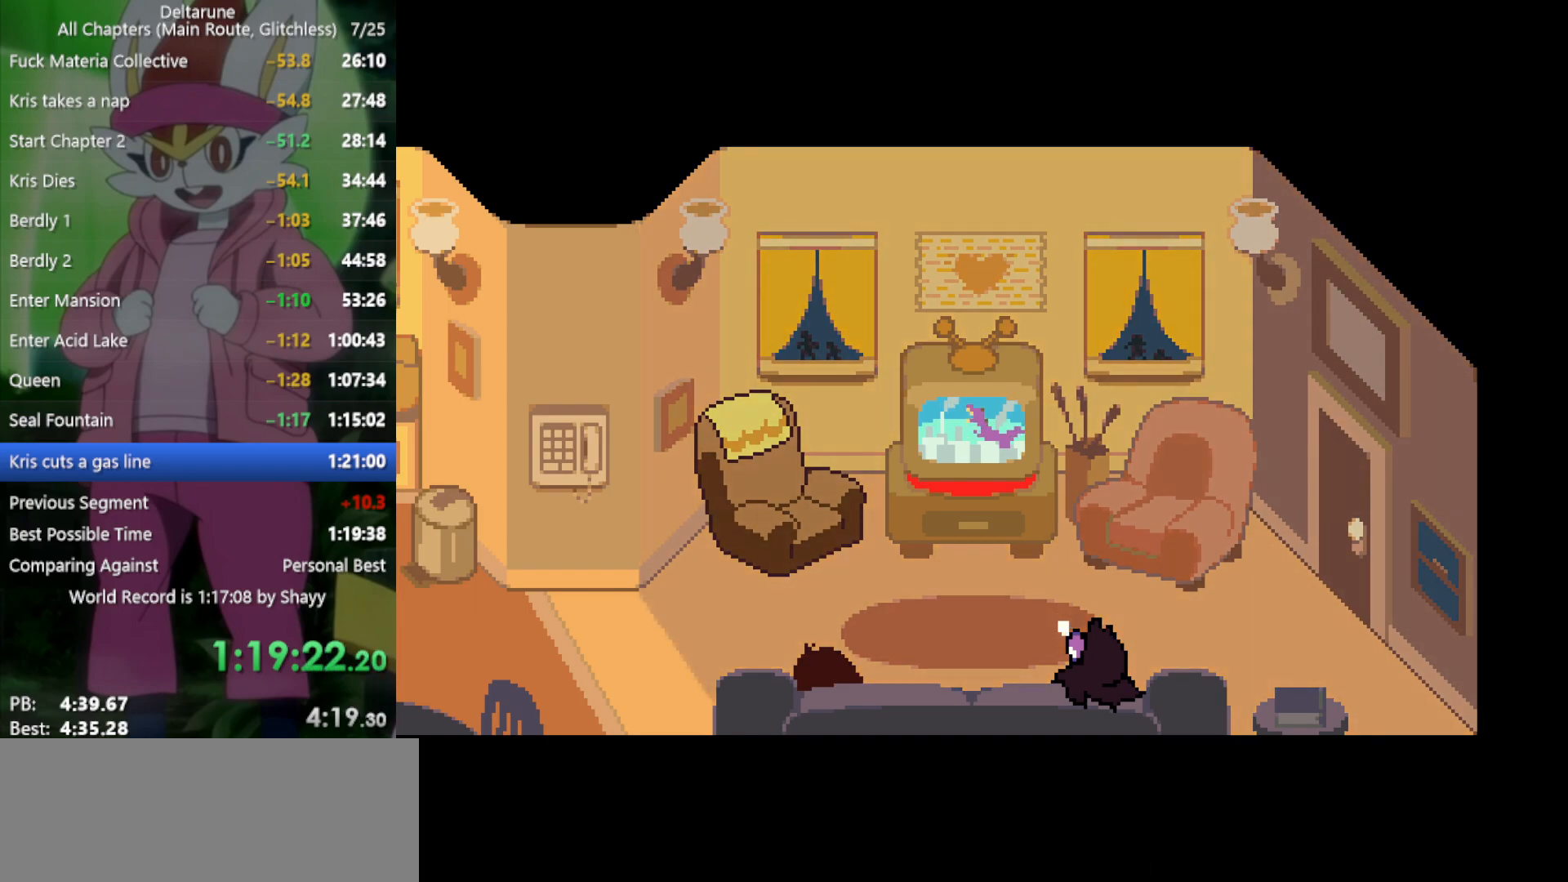
{"keys": ["x"], "events": []}
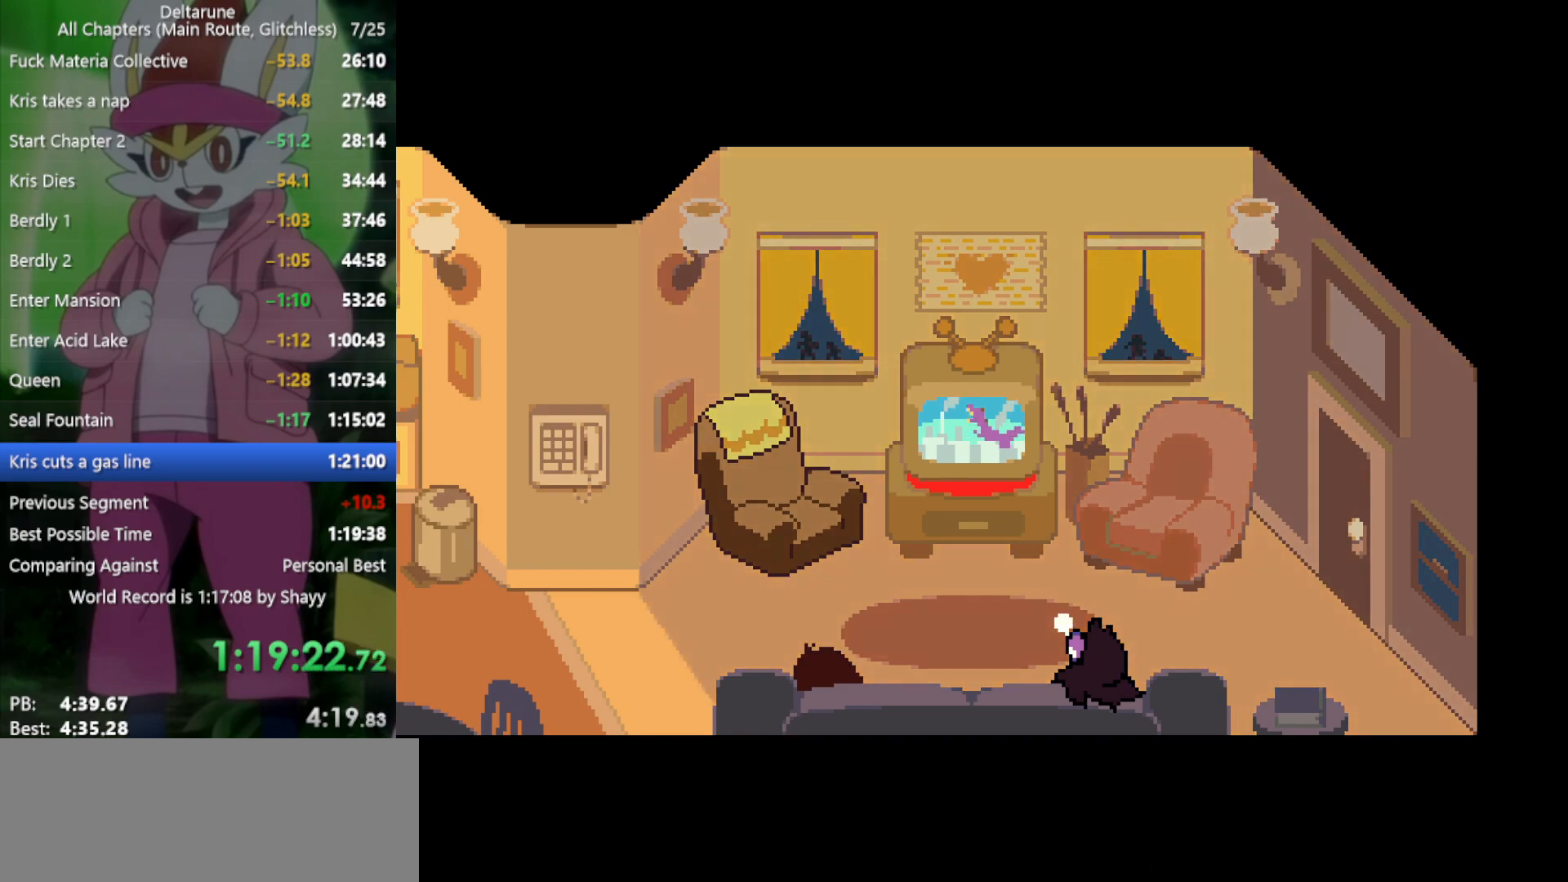
{"keys": ["x"], "events": []}
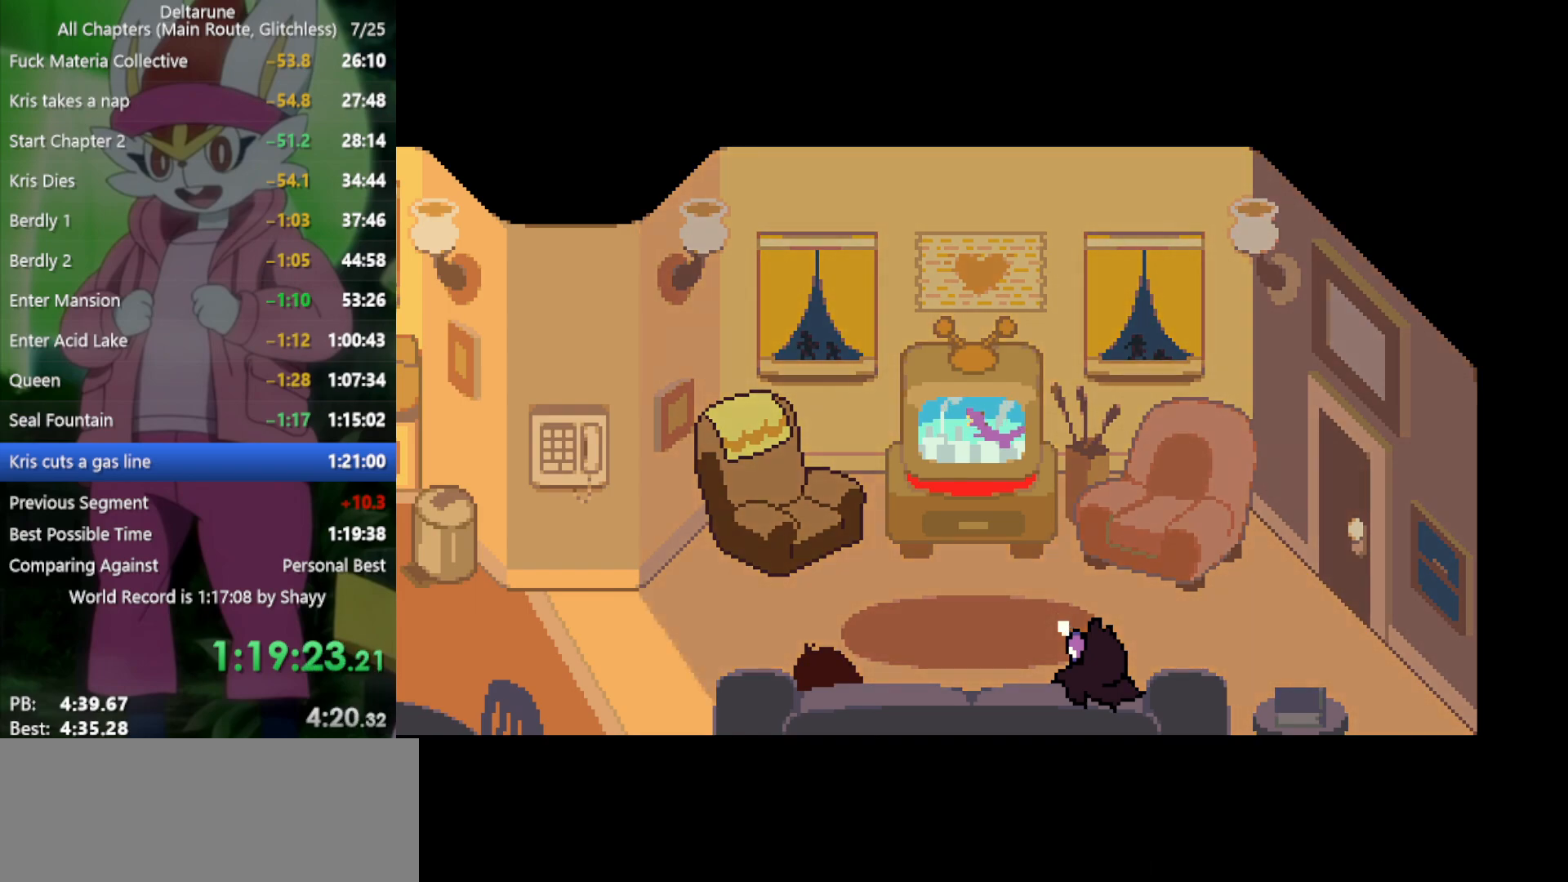
{"keys": ["x"], "events": []}
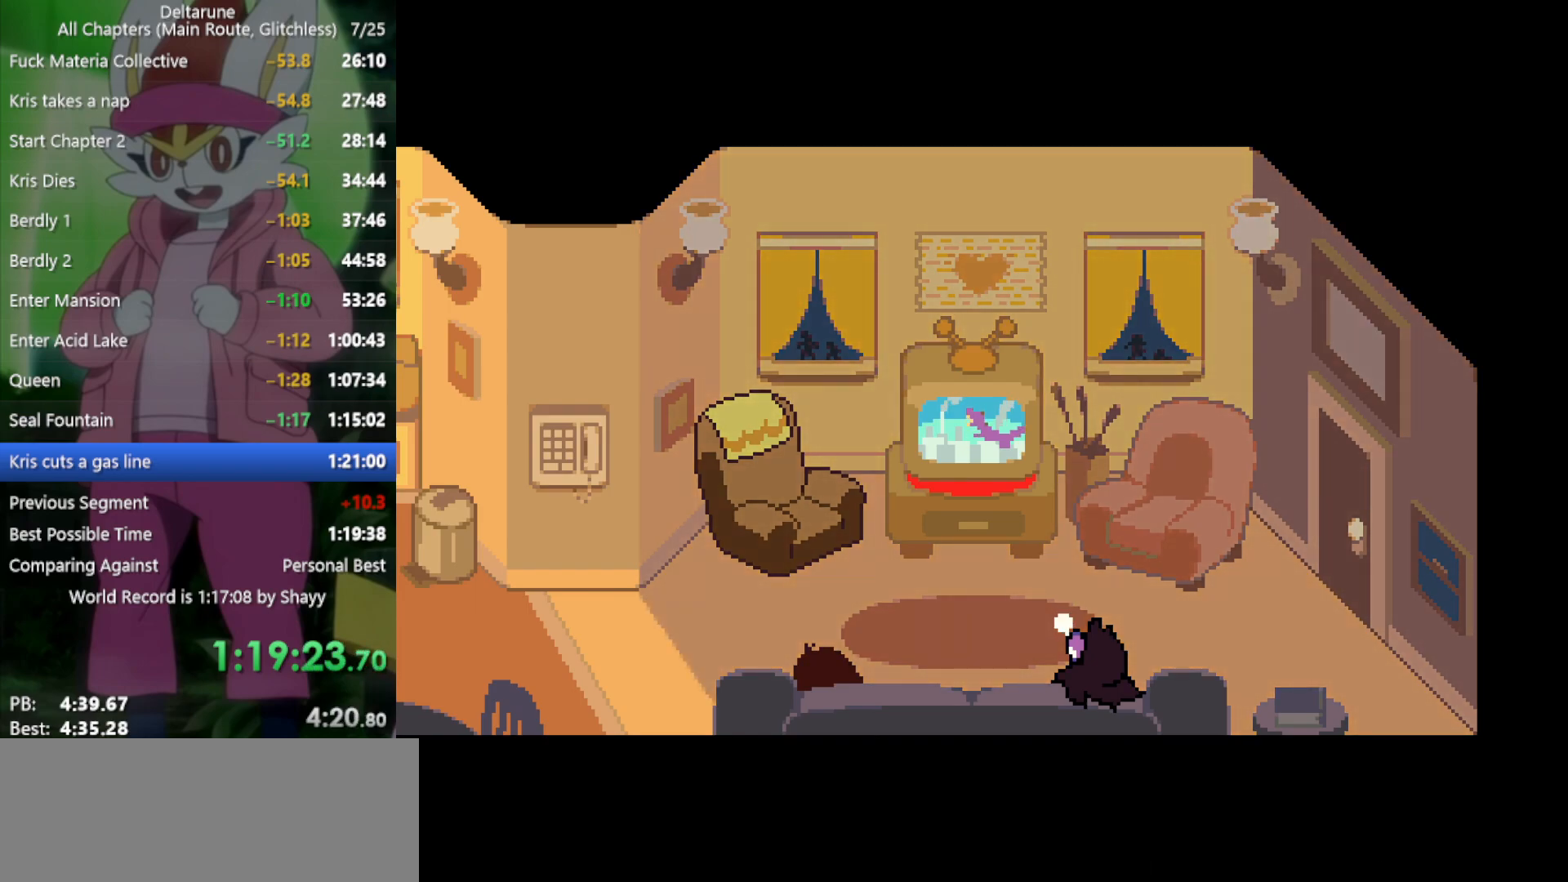
{"keys": ["x"], "events": []}
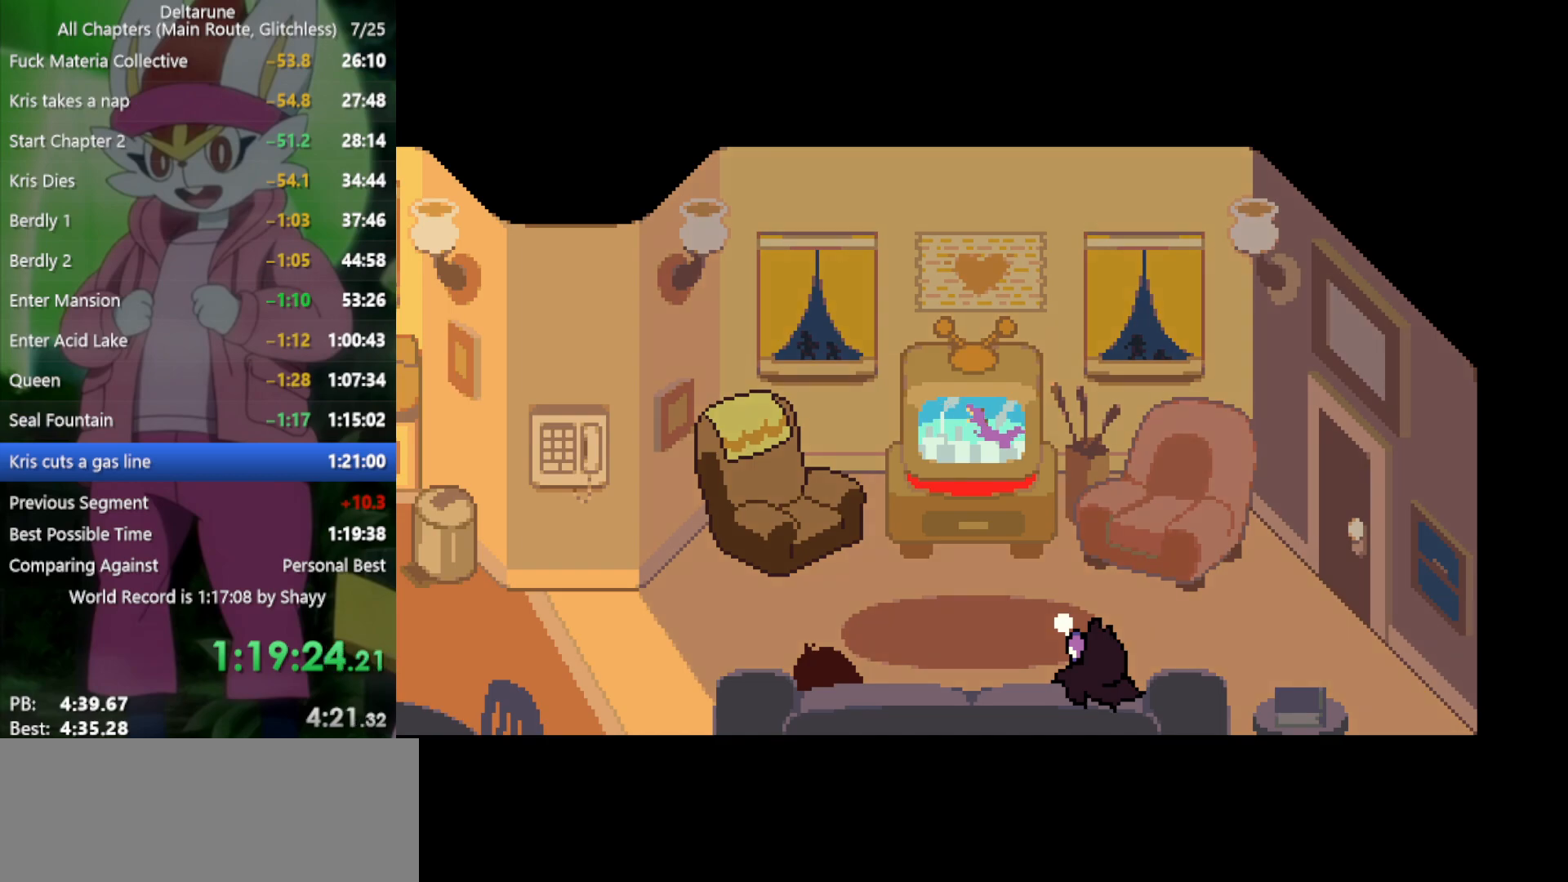
{"keys": ["x"], "events": []}
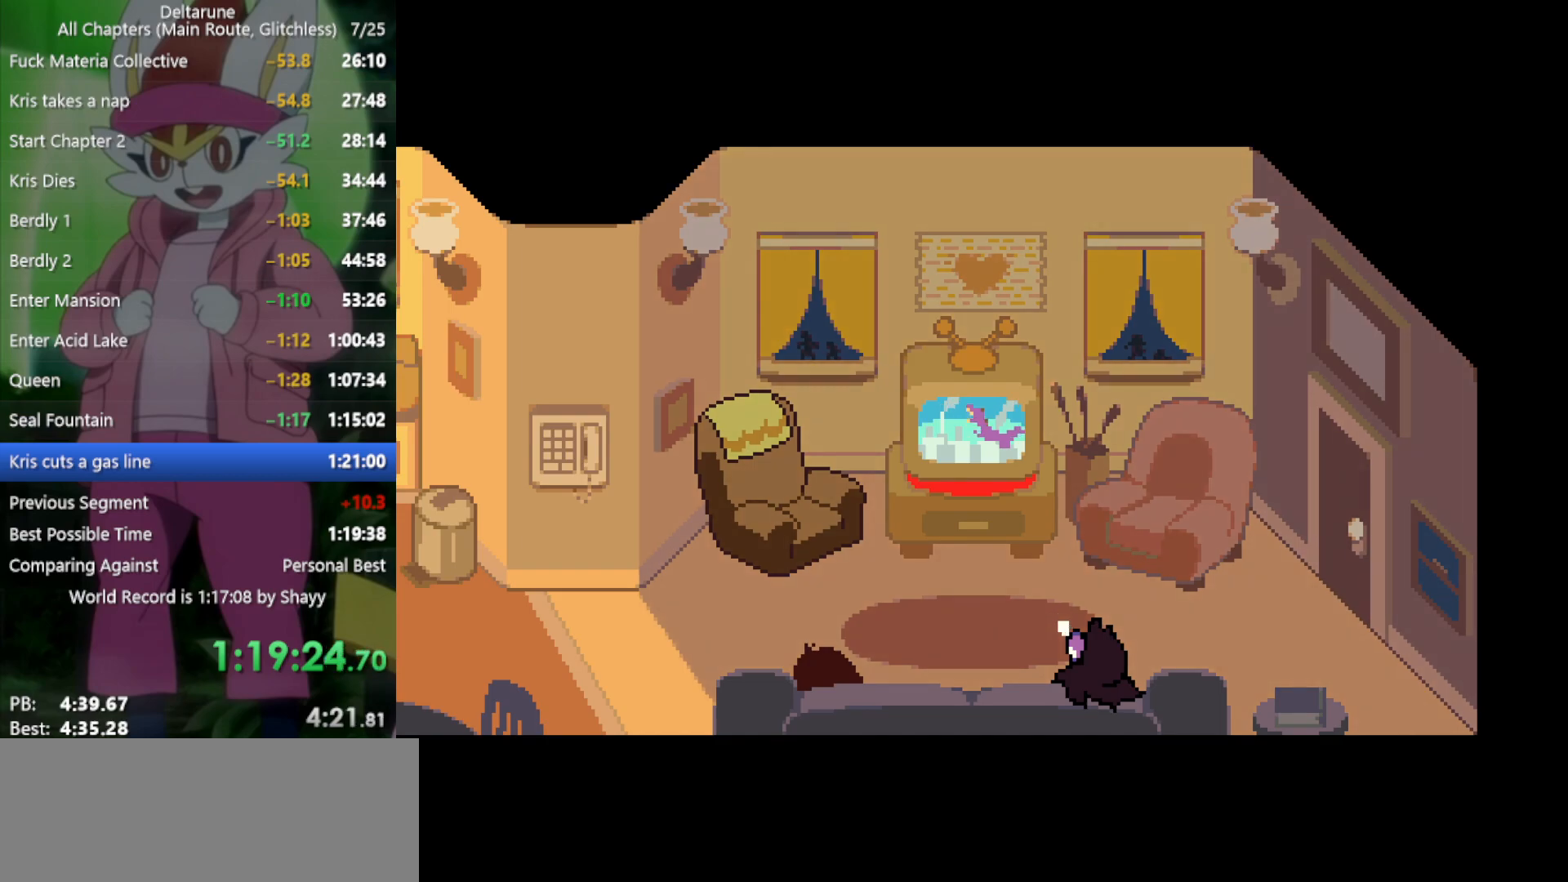
{"keys": ["x"], "events": []}
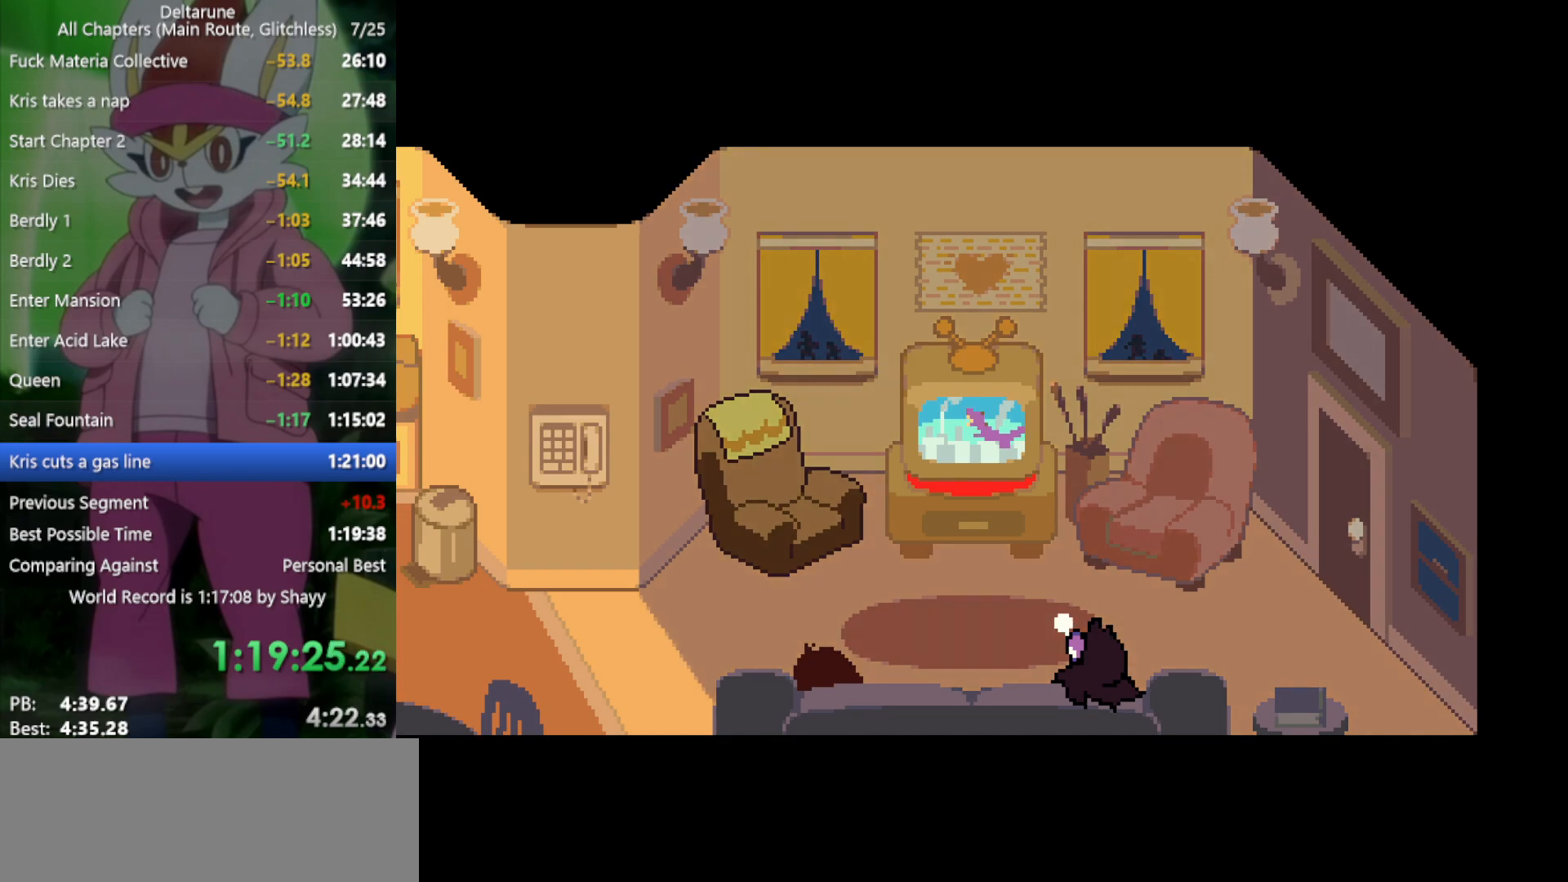
{"keys": ["x"], "events": []}
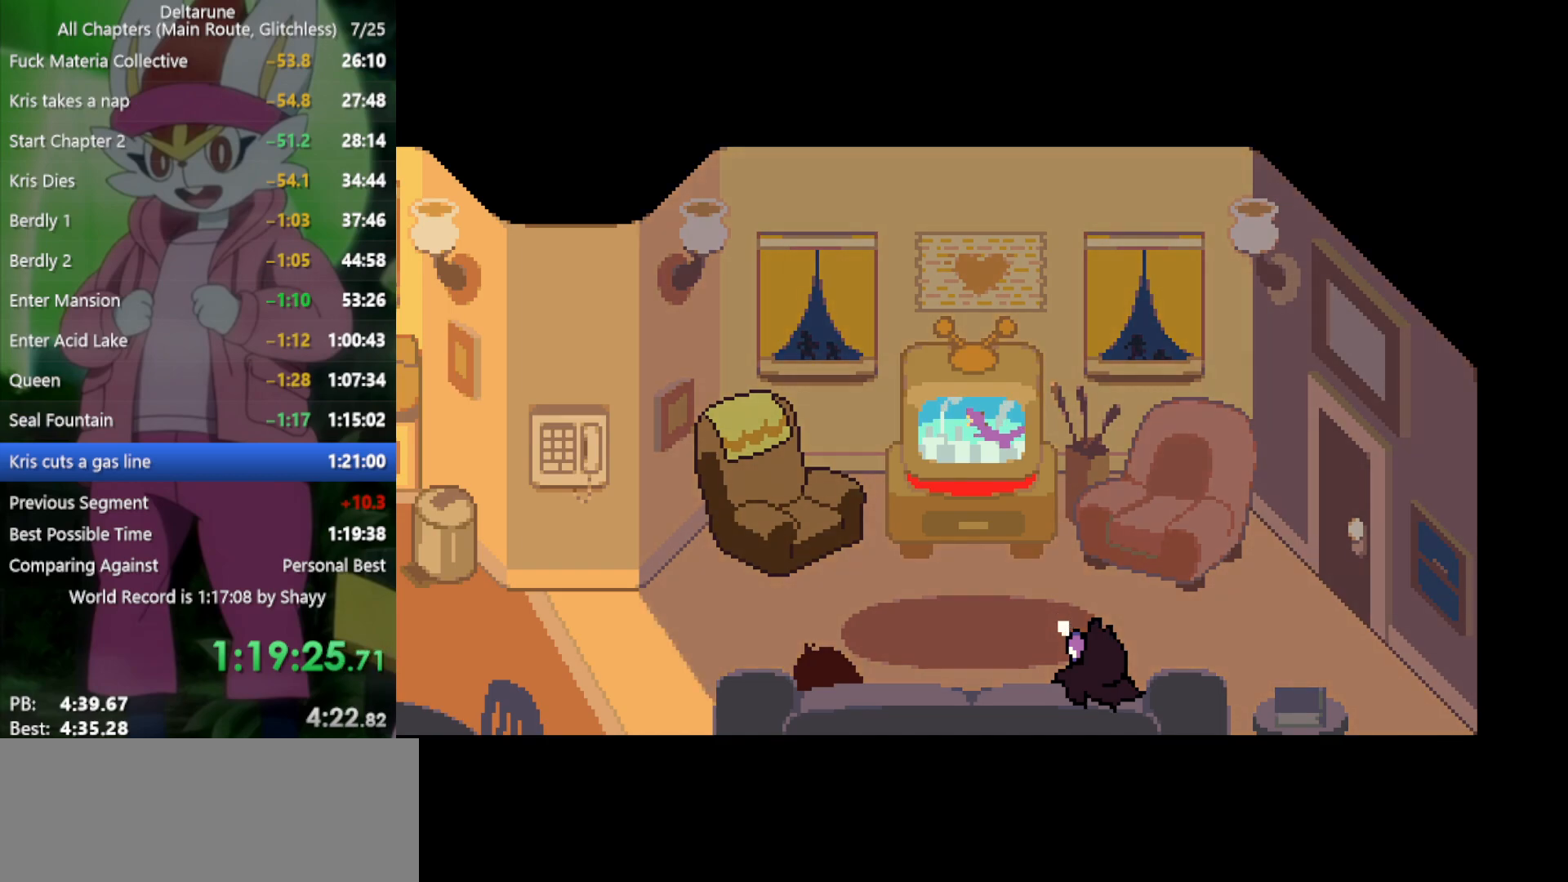
{"keys": ["x"], "events": []}
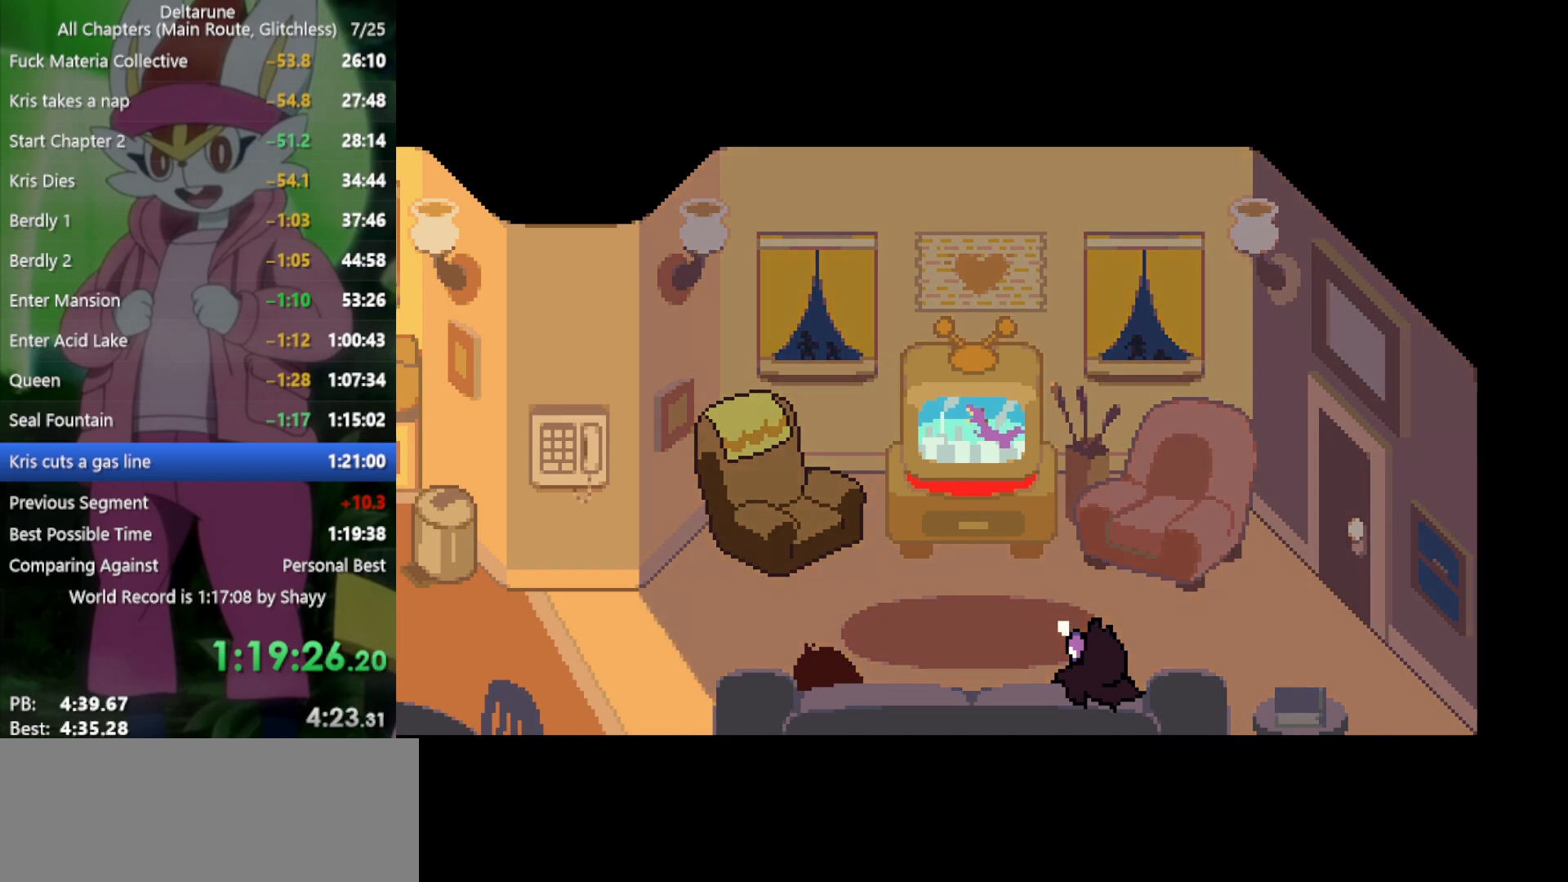
{"keys": ["x"], "events": []}
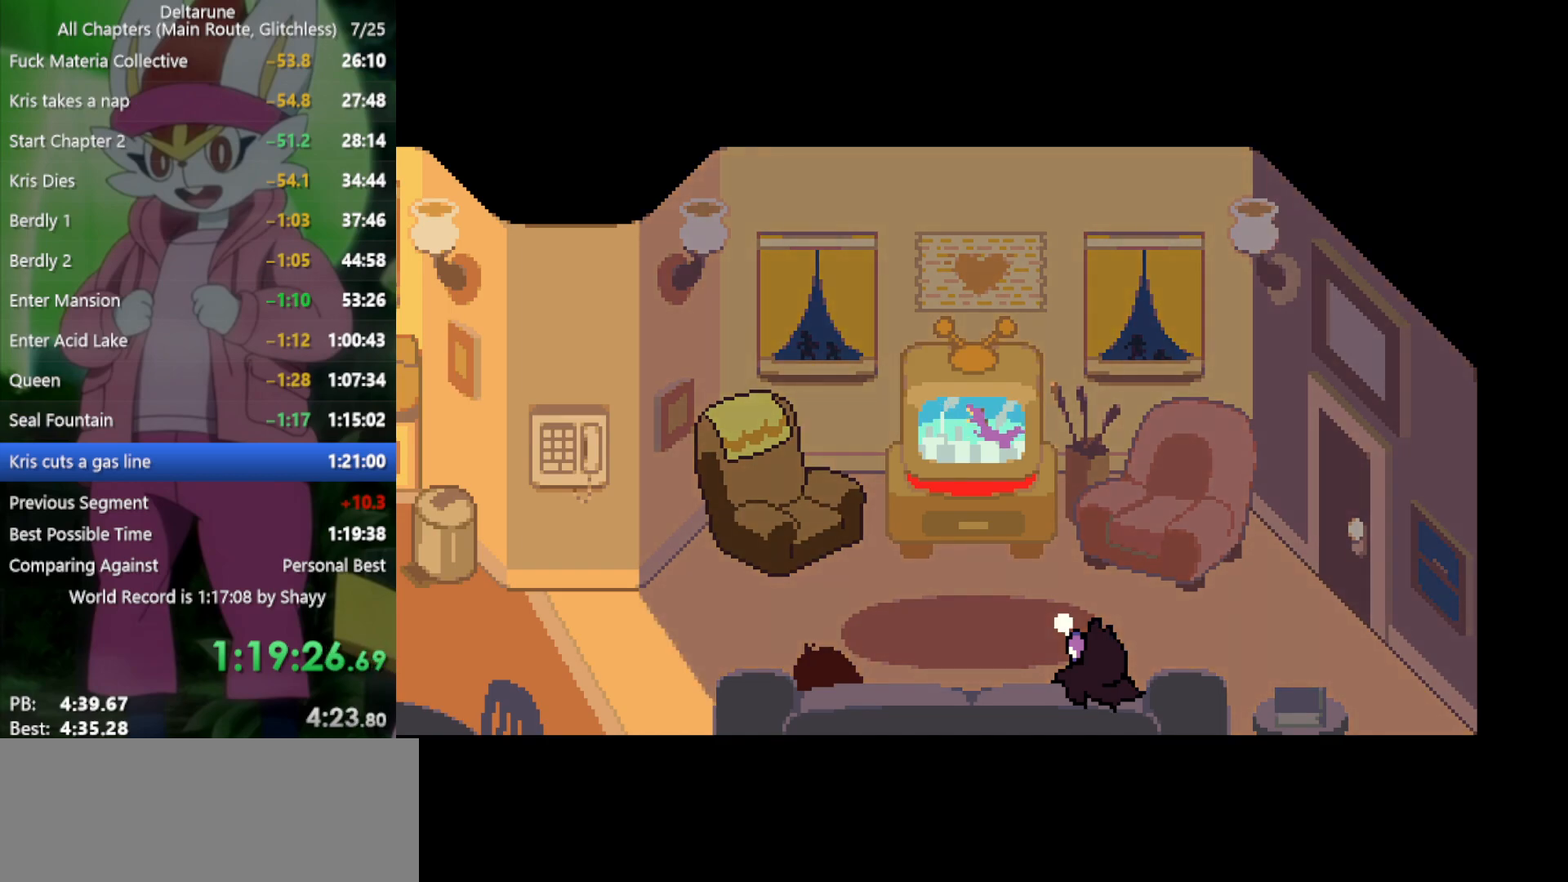
{"keys": ["x"], "events": []}
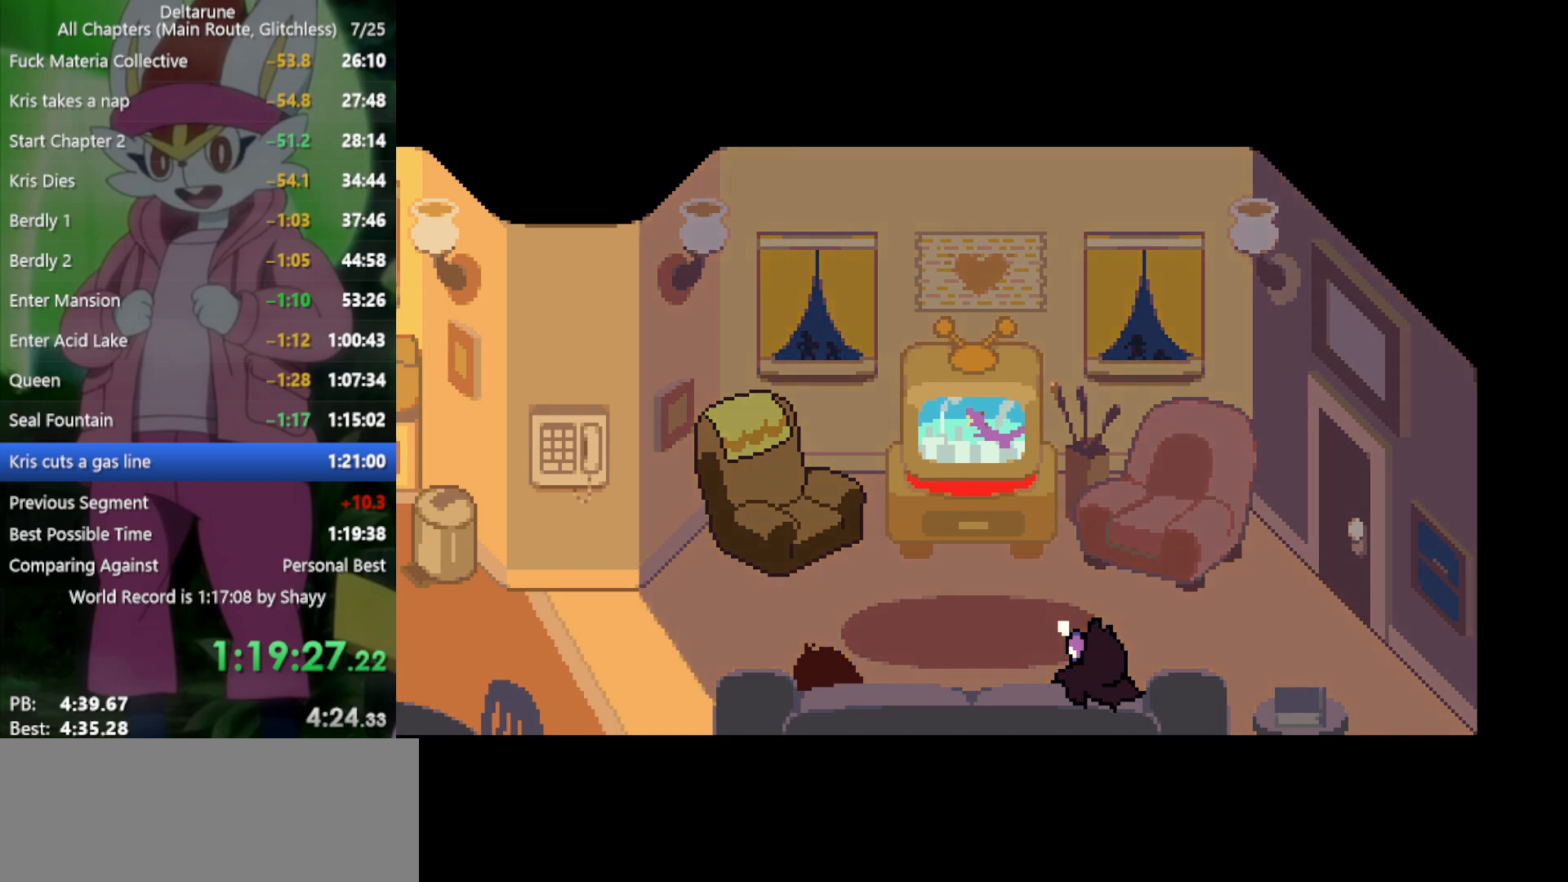
{"keys": ["x"], "events": []}
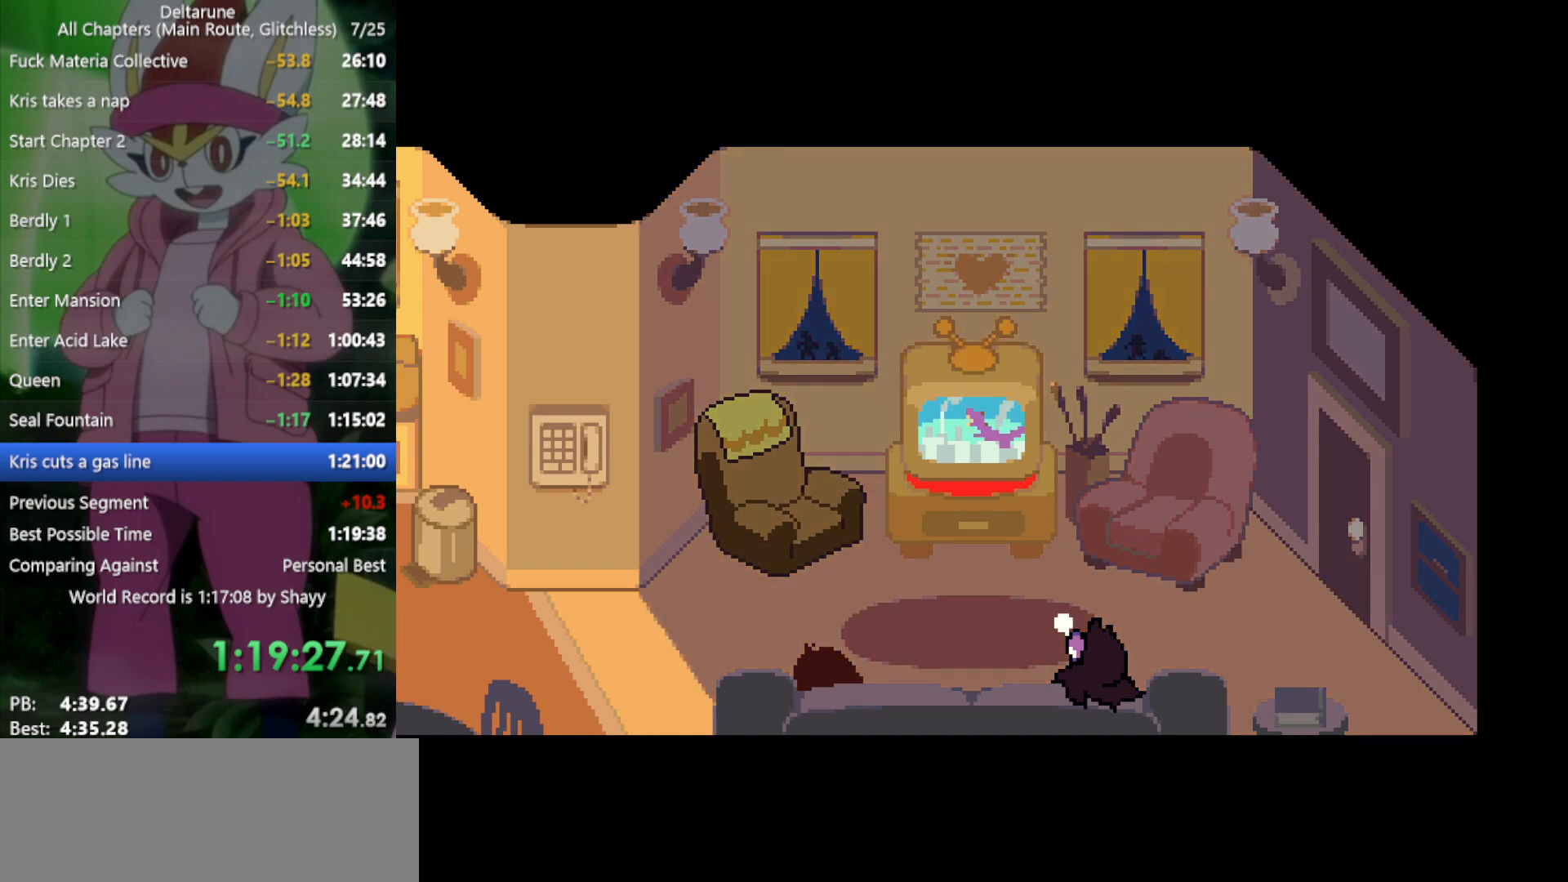
{"keys": ["x"], "events": []}
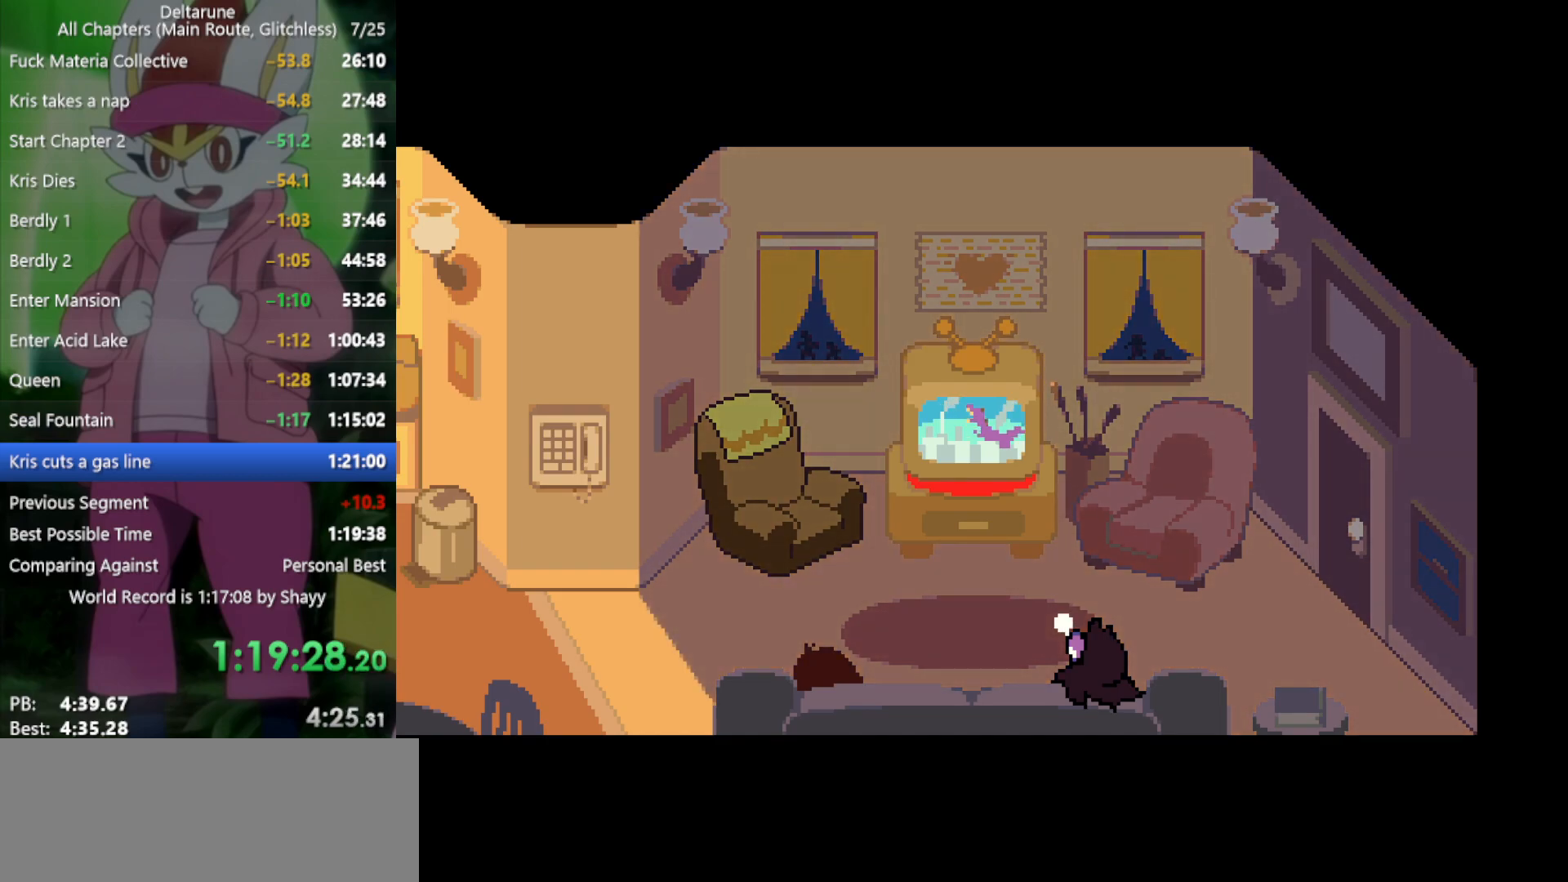
{"keys": ["x"], "events": []}
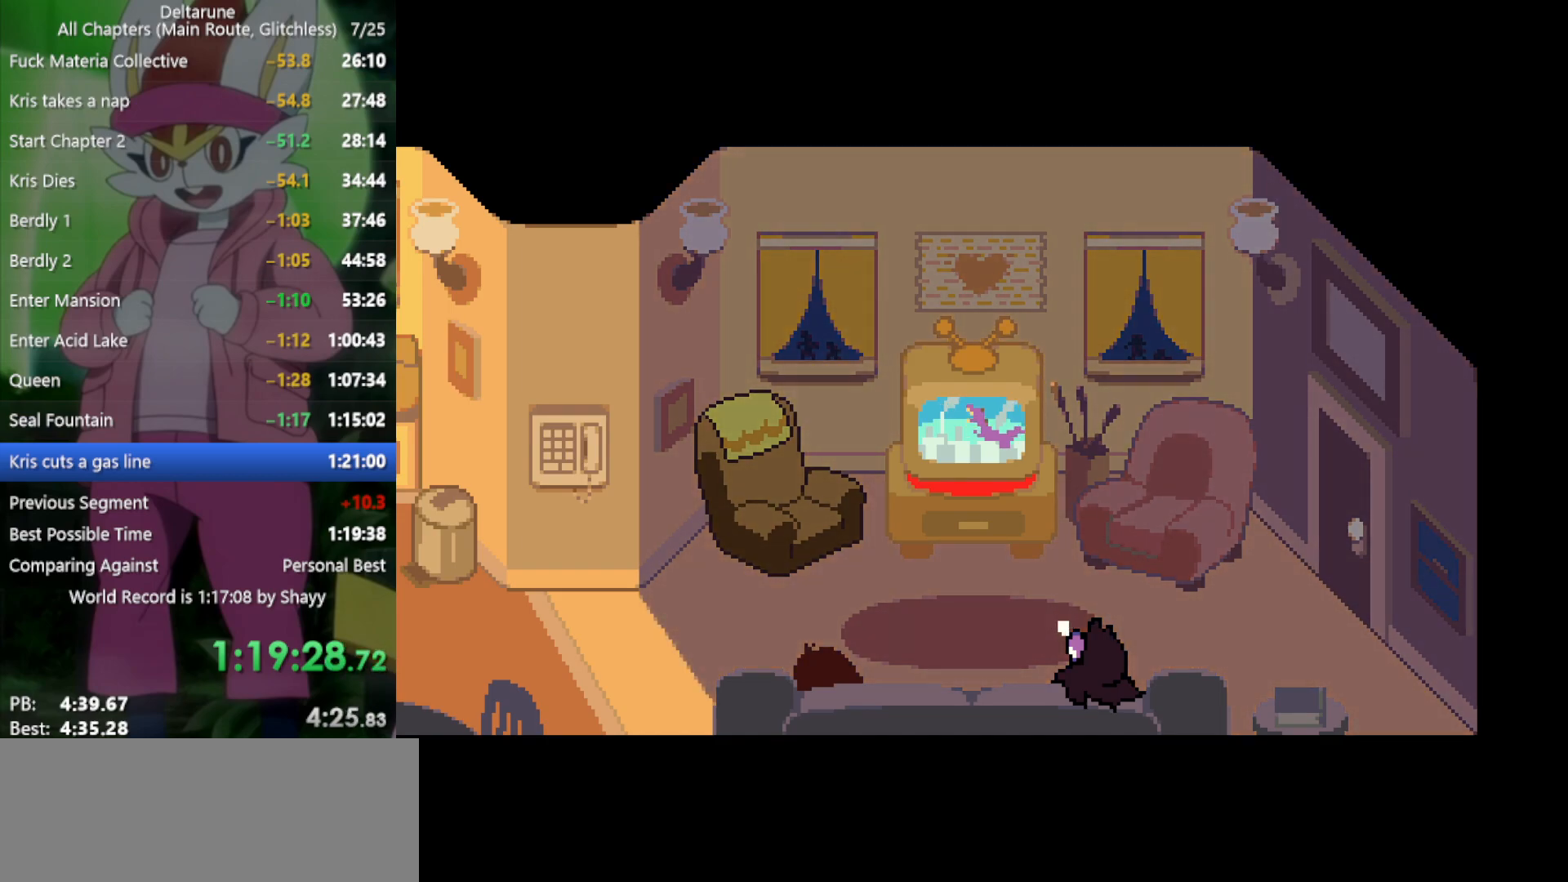
{"keys": ["x"], "events": []}
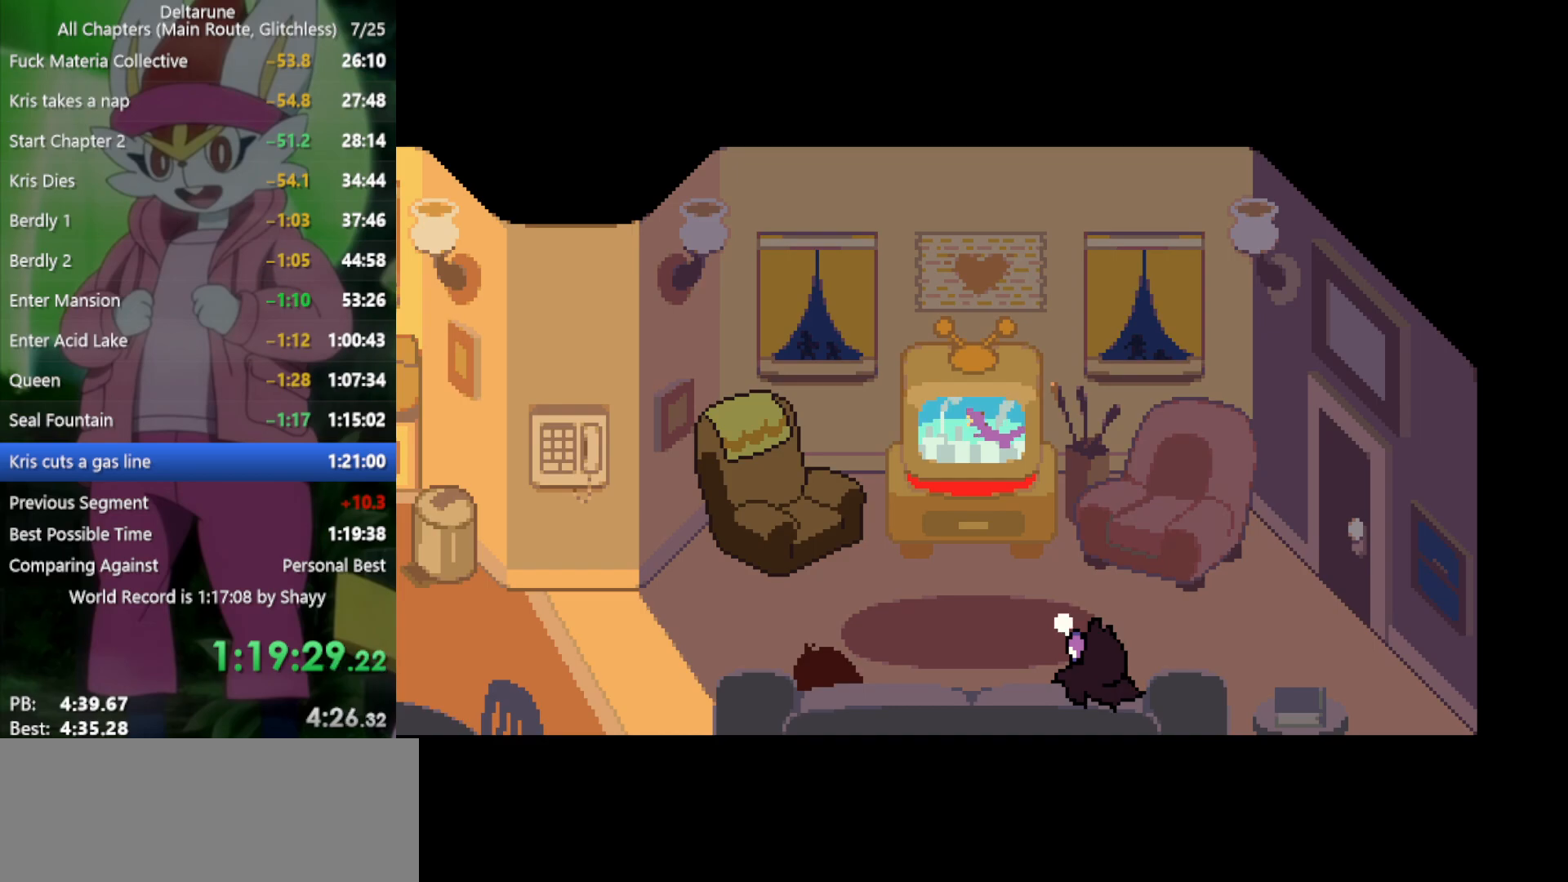
{"keys": ["x"], "events": []}
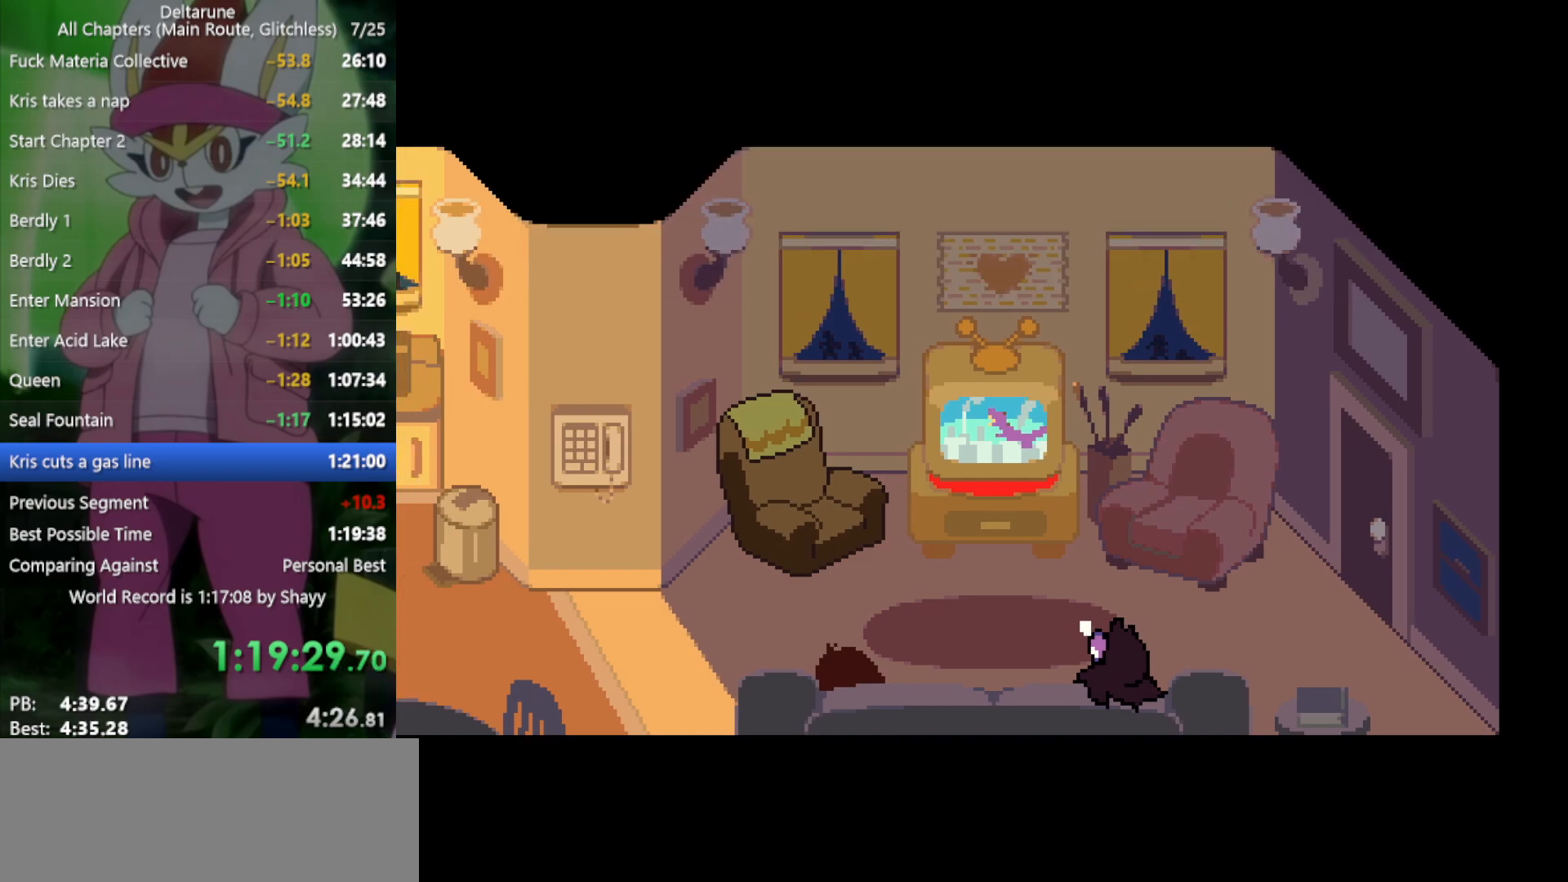
{"keys": ["x"], "events": []}
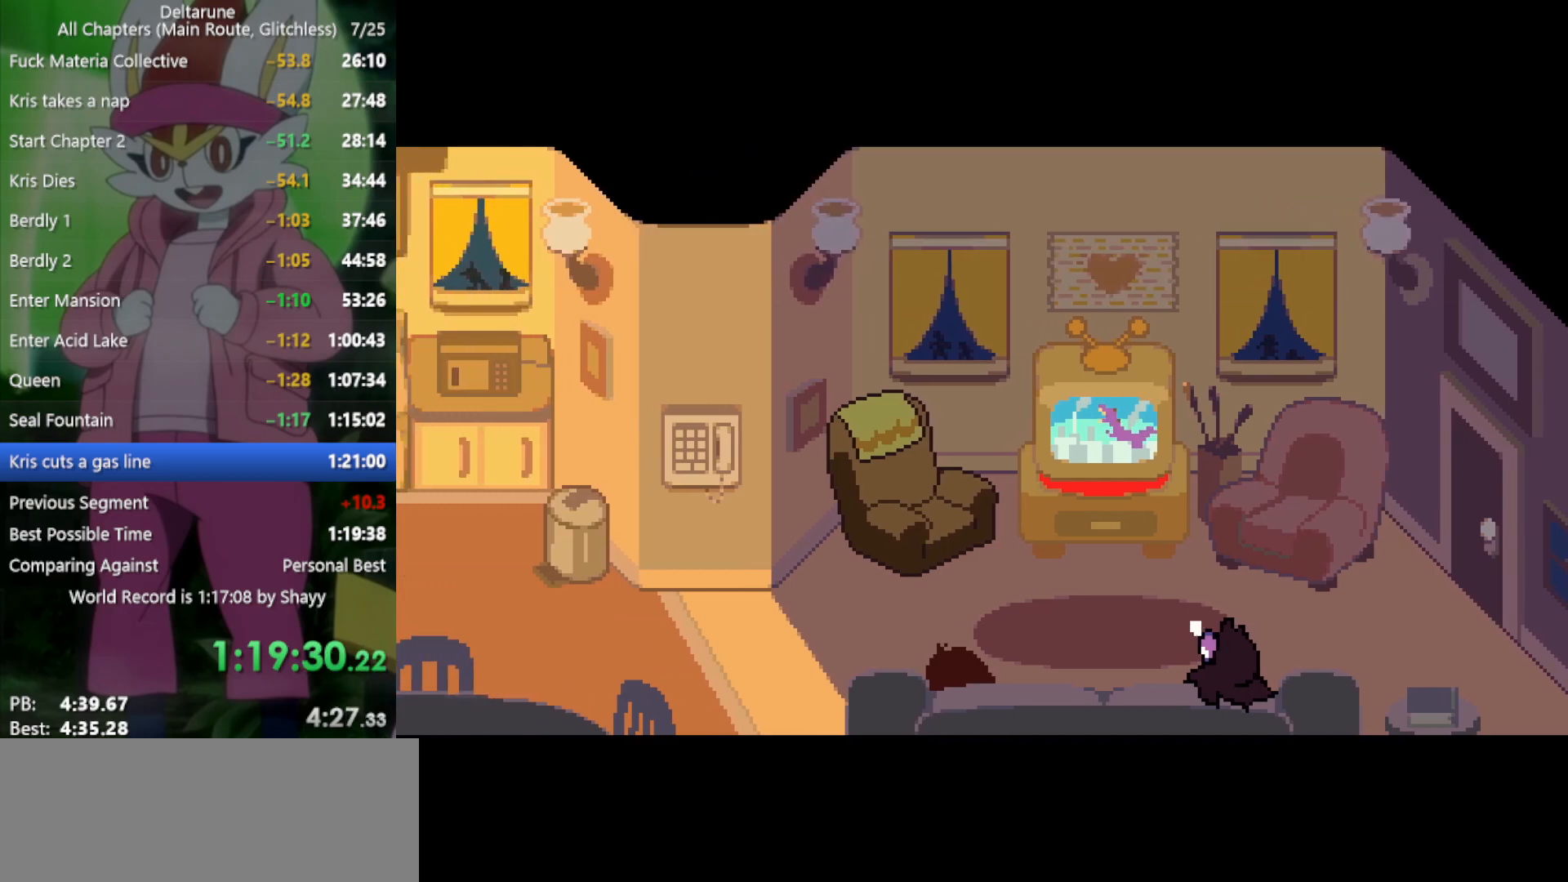
{"keys": ["x"], "events": []}
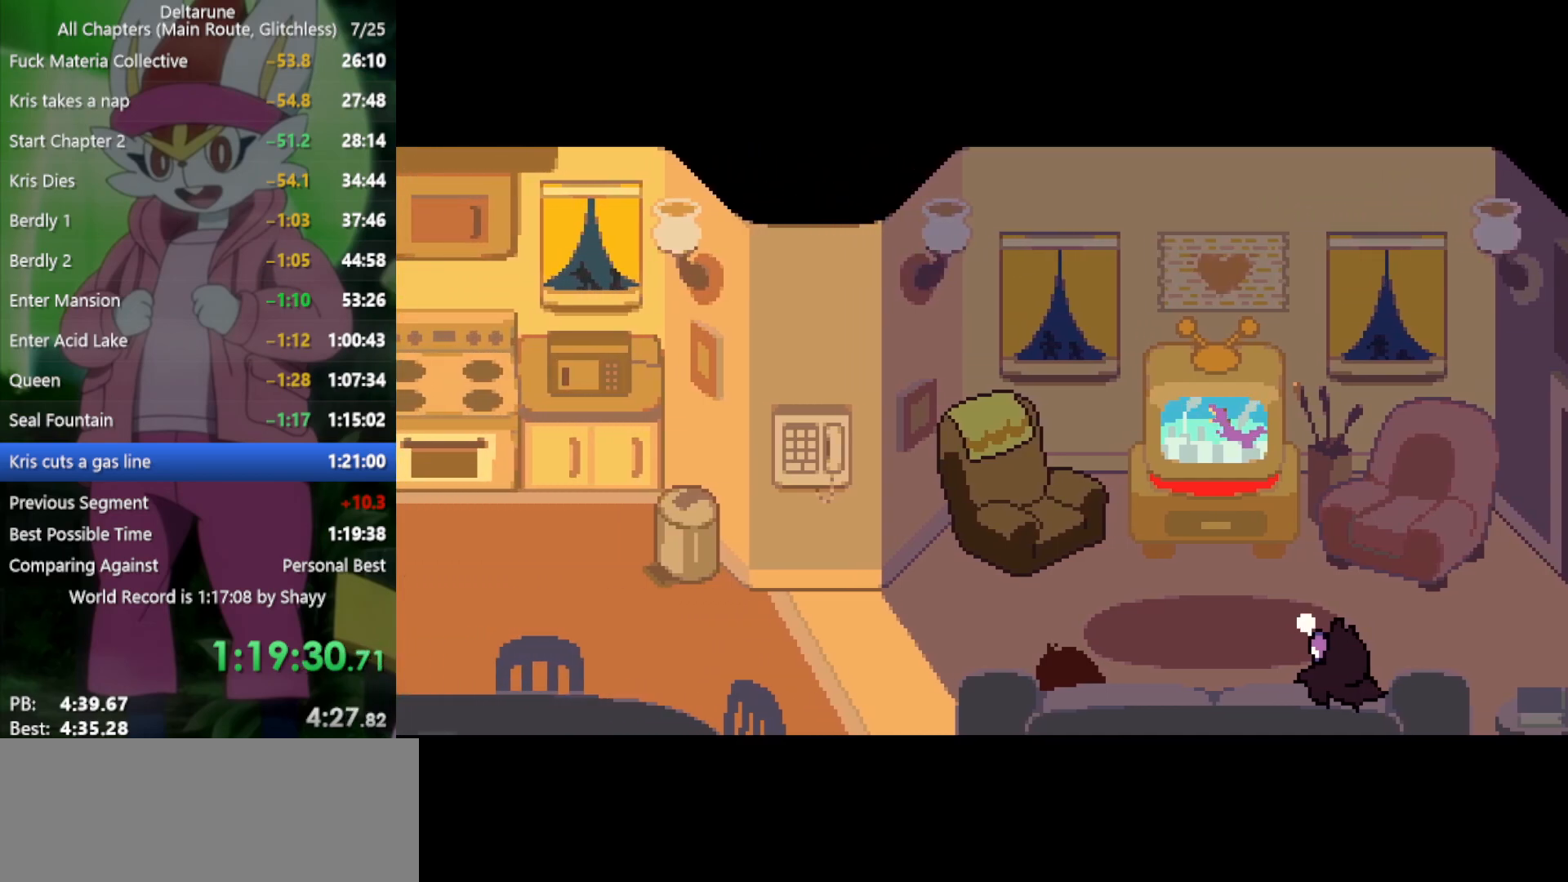
{"keys": ["x"], "events": []}
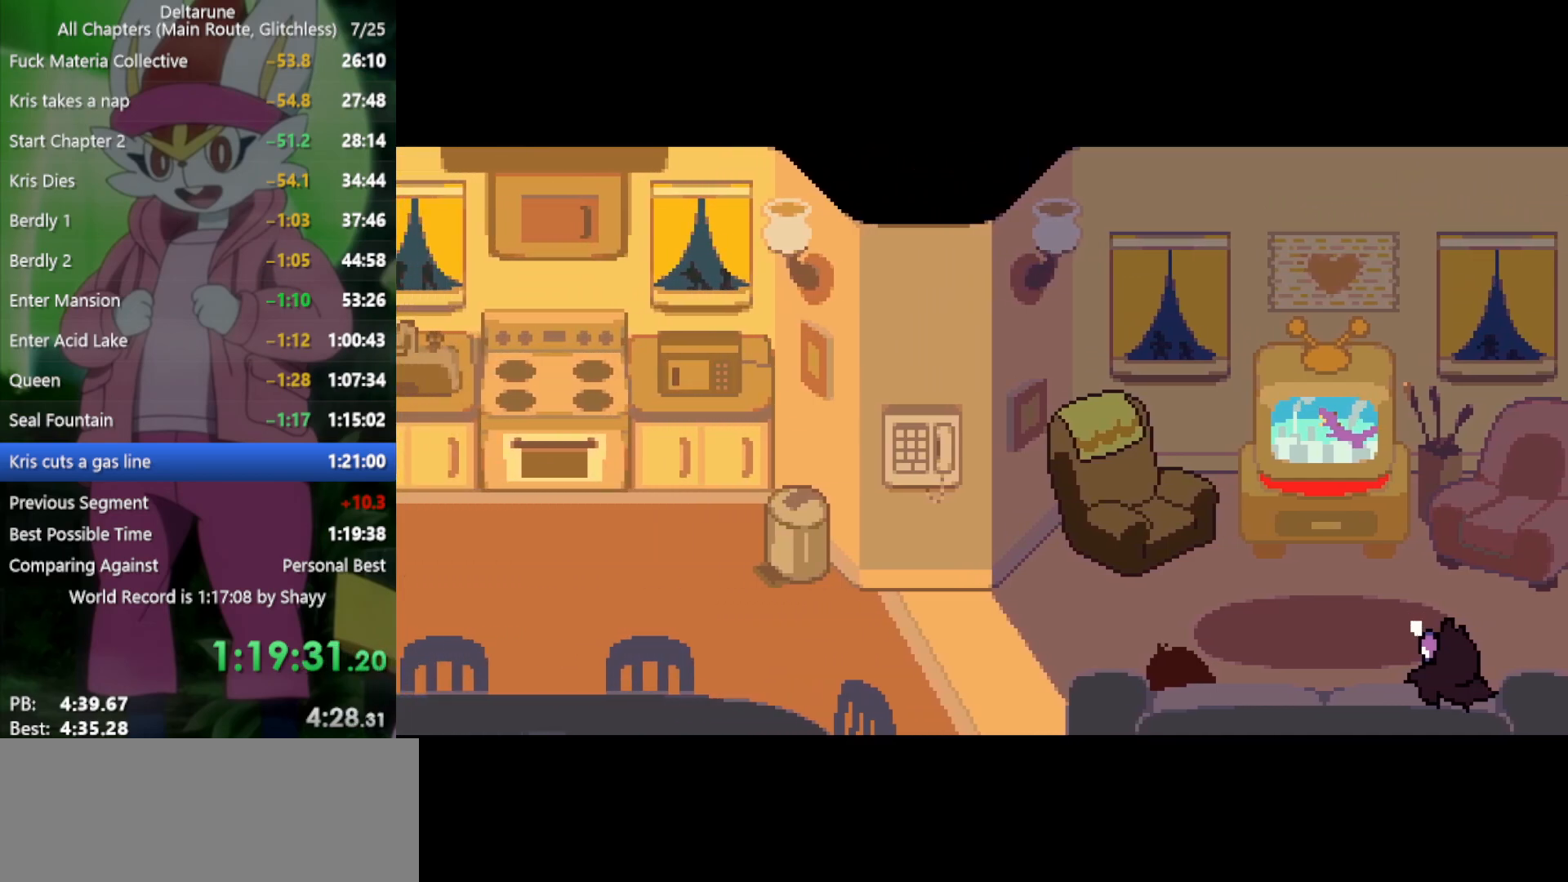
{"keys": ["x"], "events": []}
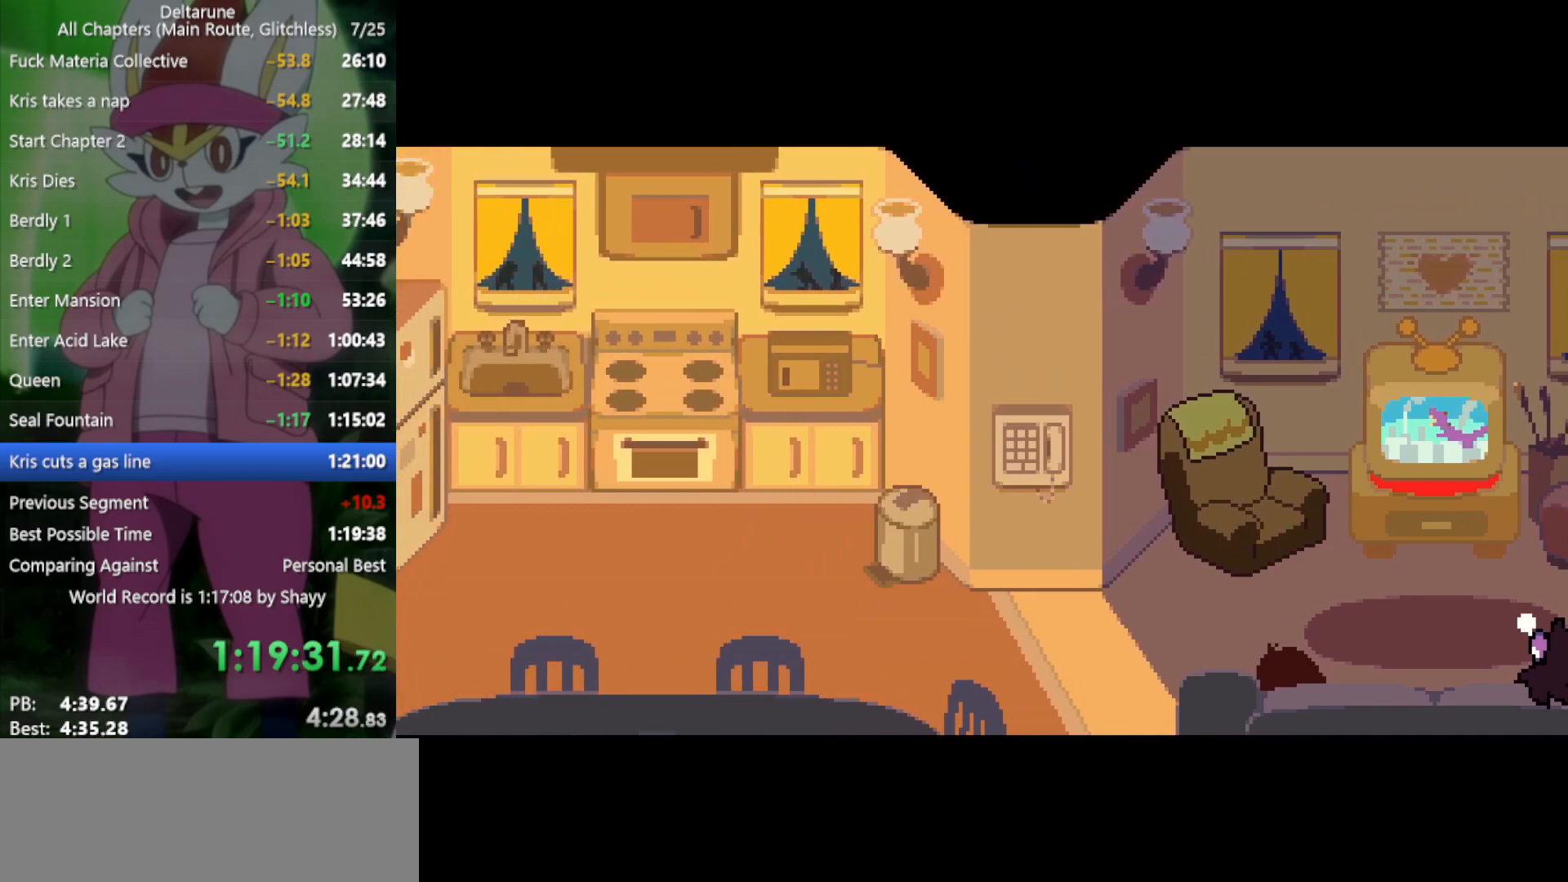
{"keys": ["x"], "events": []}
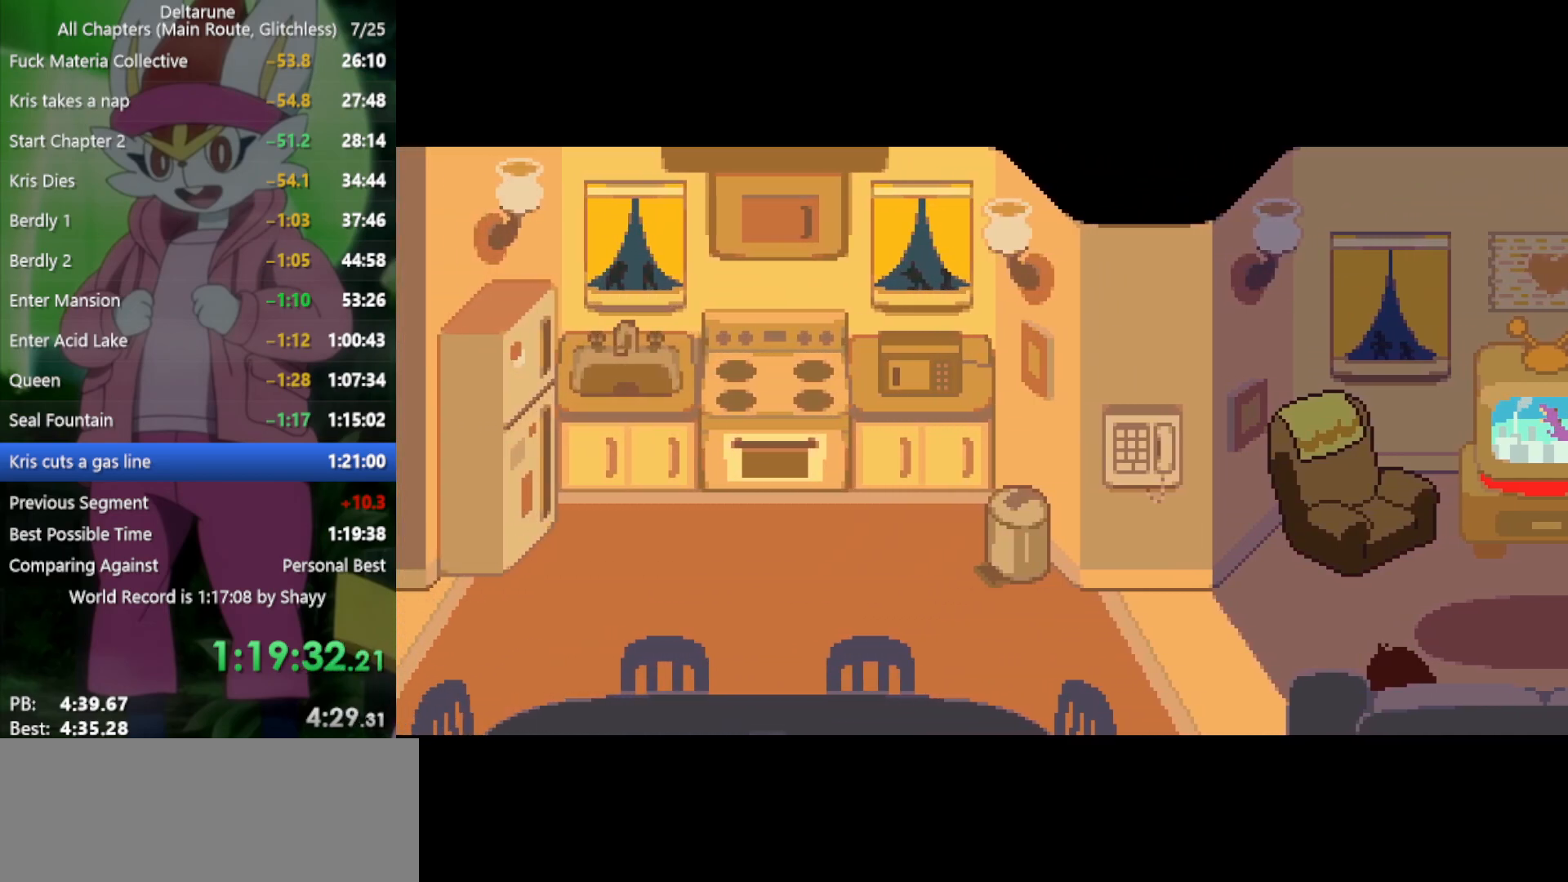
{"keys": ["x"], "events": []}
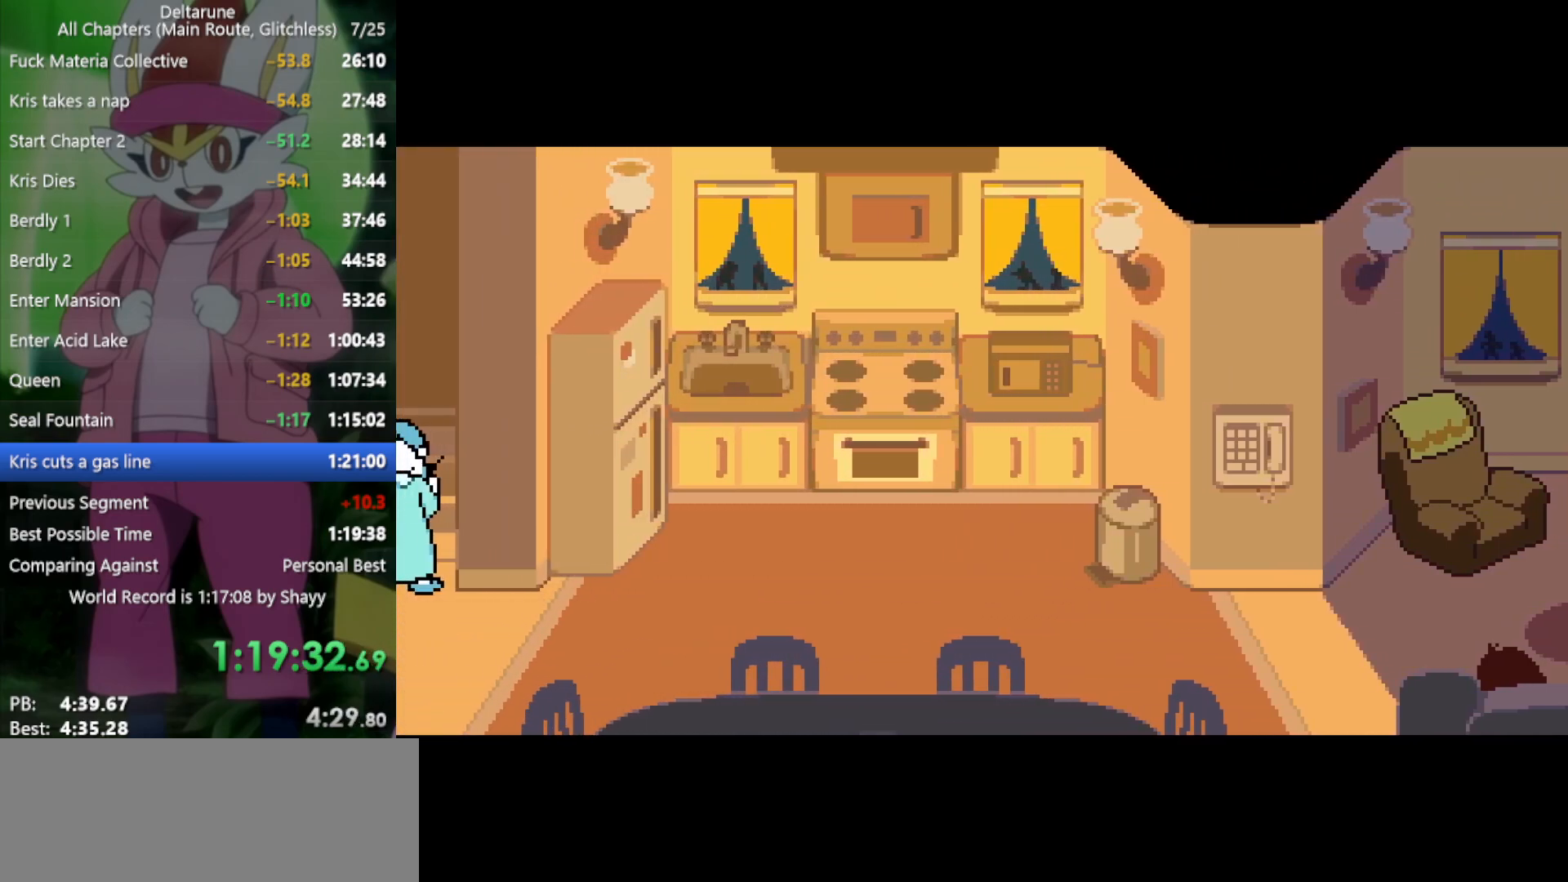
{"keys": ["x"], "events": []}